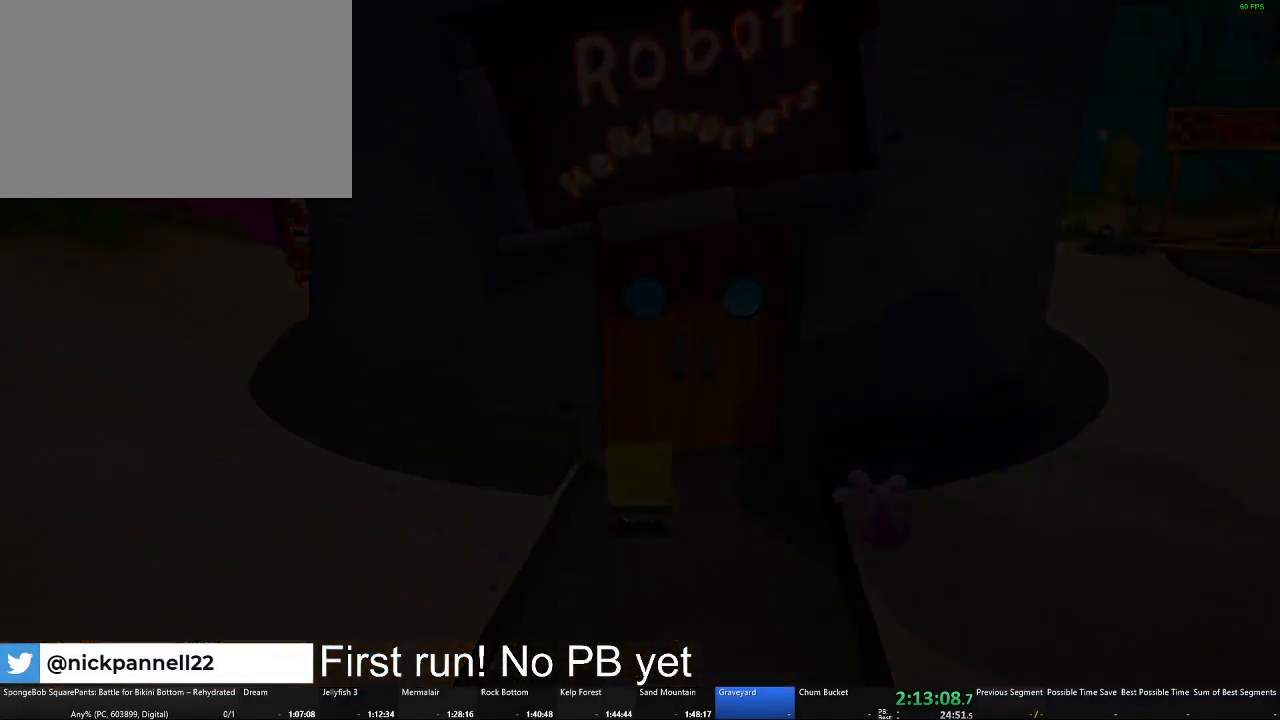
Gameplay with a controller (Xbox layout); each line is a JSON object with the inputs held at the frame after it. "button_events" lists button changes between this image and that frame as [ms after this image, input, new state], when the widget could be followed in between (sticks are given only as held states). Not read: R2.
{"buttons": [], "left_stick": "center", "right_stick": "center", "button_events": []}
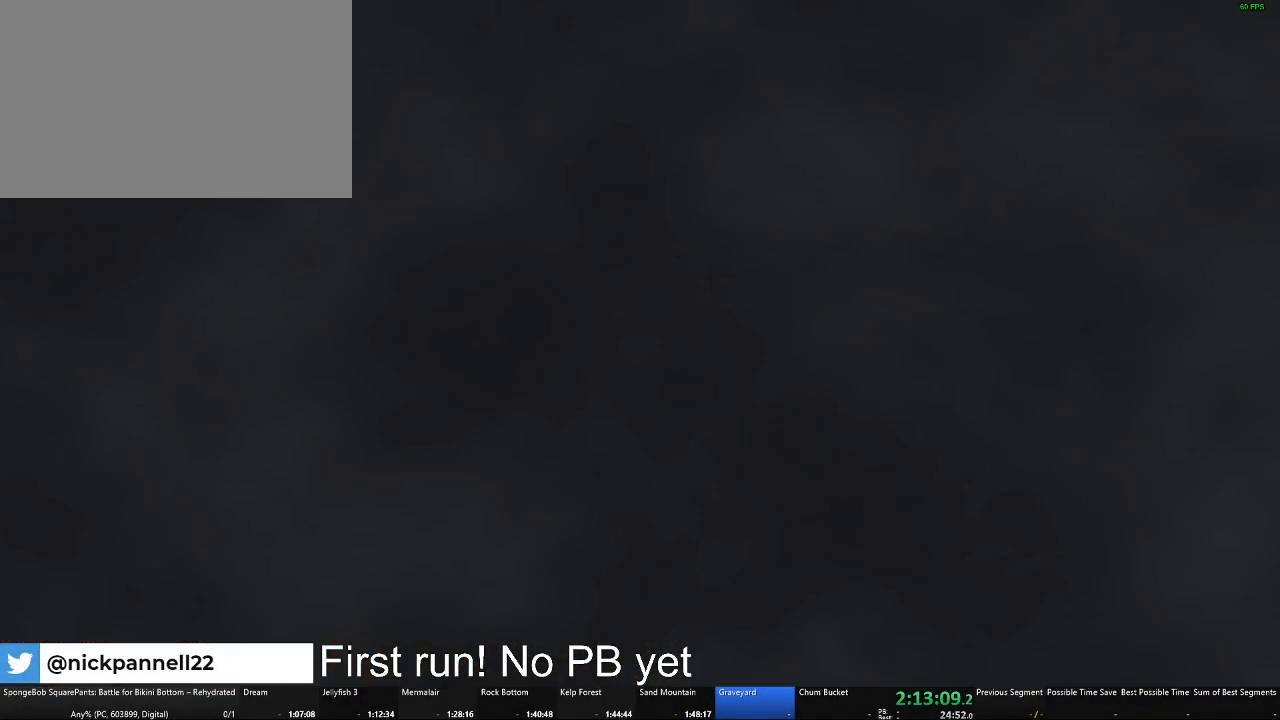
{"buttons": [], "left_stick": "center", "right_stick": "center", "button_events": []}
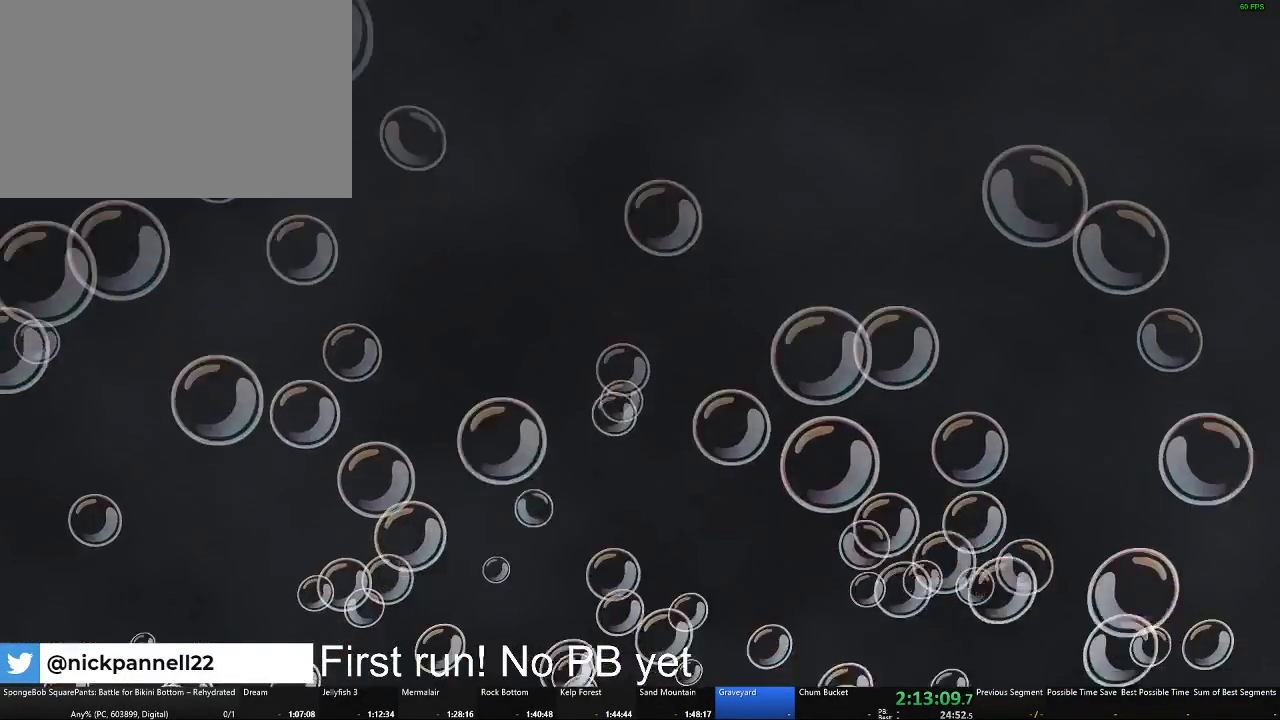
{"buttons": [], "left_stick": "center", "right_stick": "center", "button_events": []}
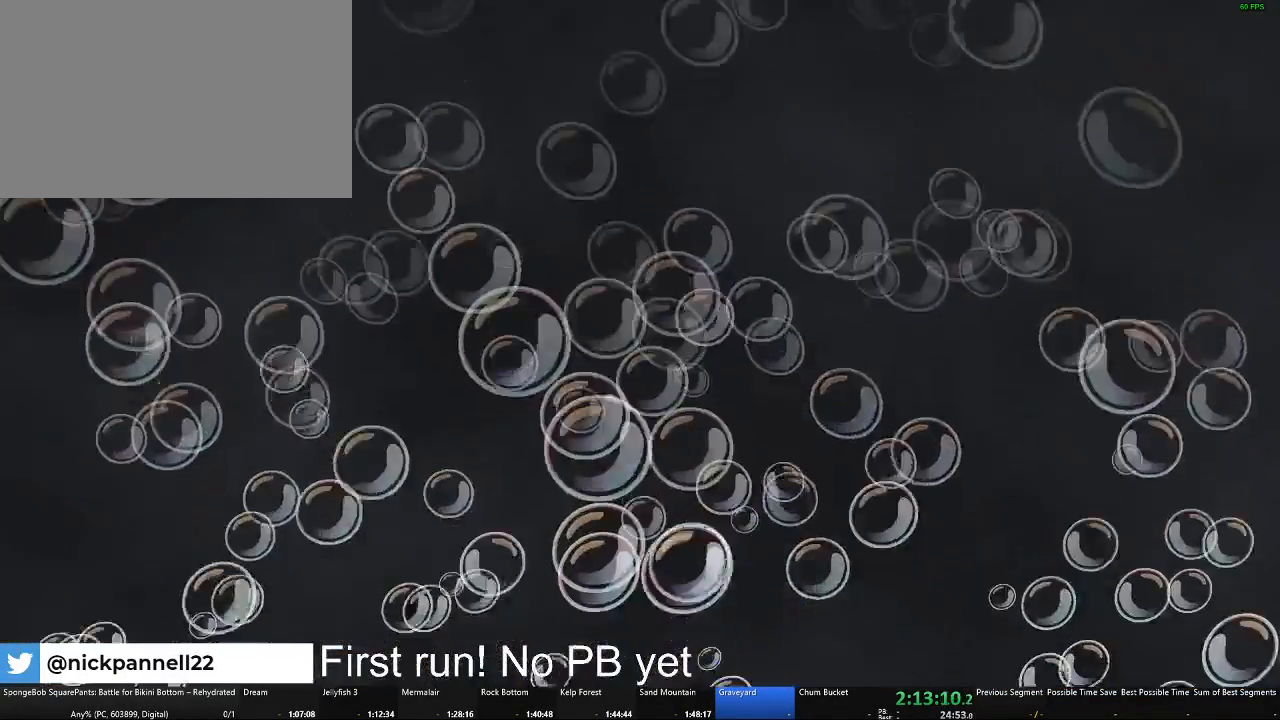
{"buttons": [], "left_stick": "center", "right_stick": "center", "button_events": []}
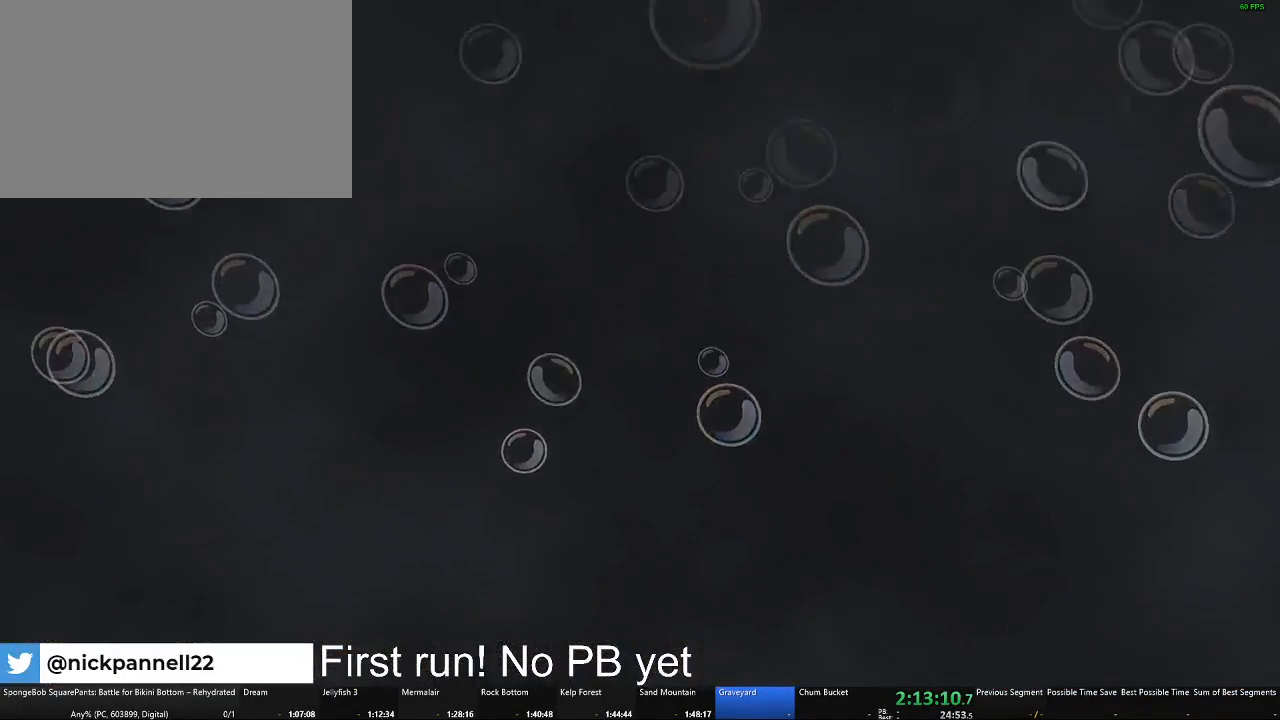
{"buttons": [], "left_stick": "center", "right_stick": "center", "button_events": []}
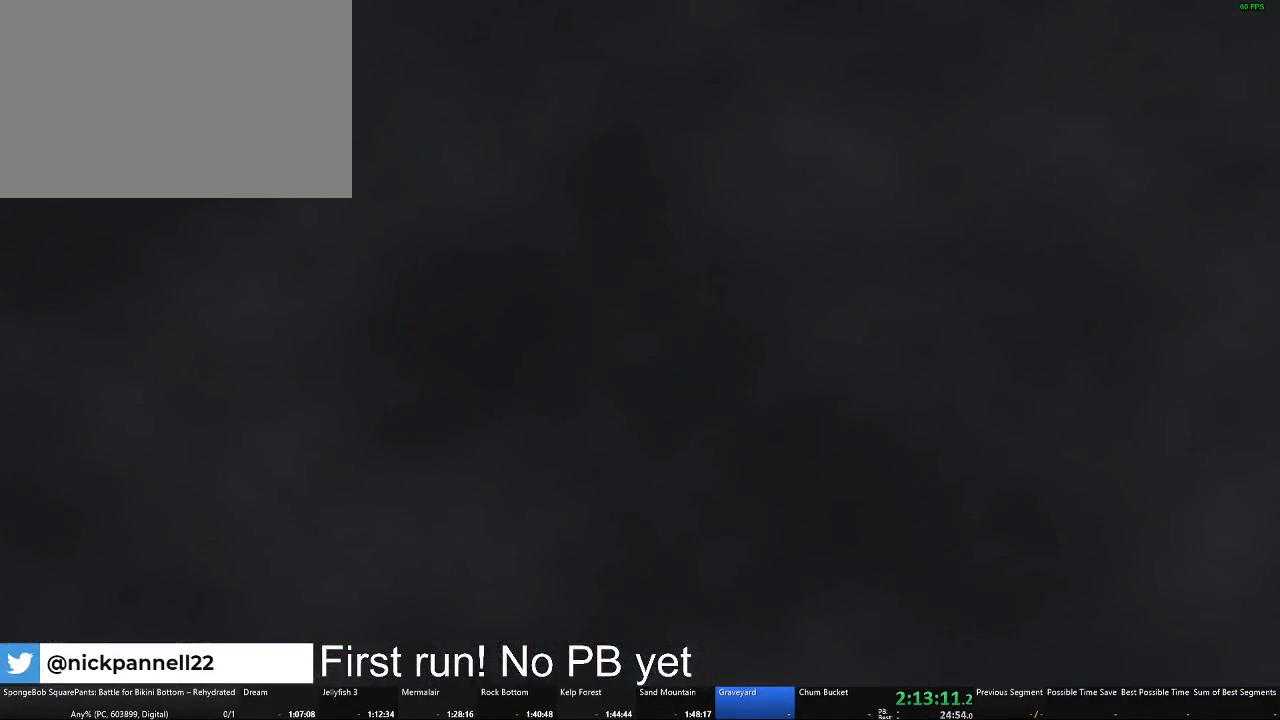
{"buttons": [], "left_stick": "center", "right_stick": "center", "button_events": []}
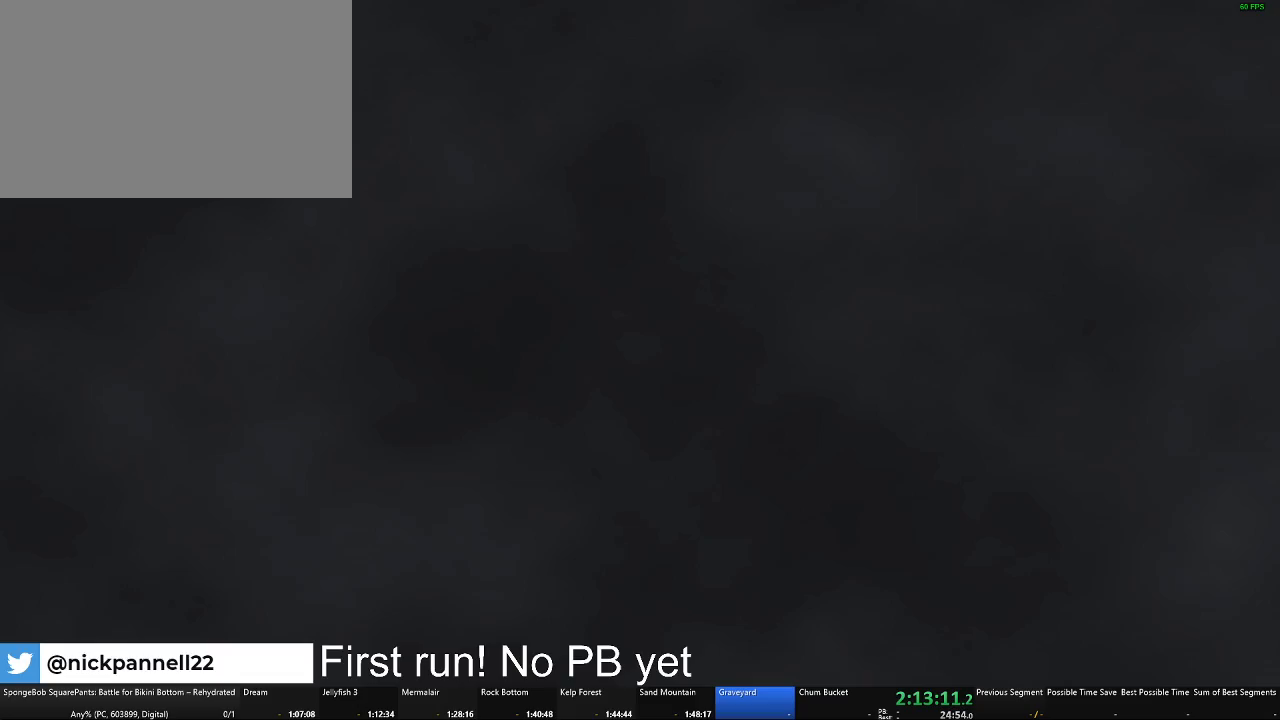
{"buttons": [], "left_stick": "center", "right_stick": "center", "button_events": []}
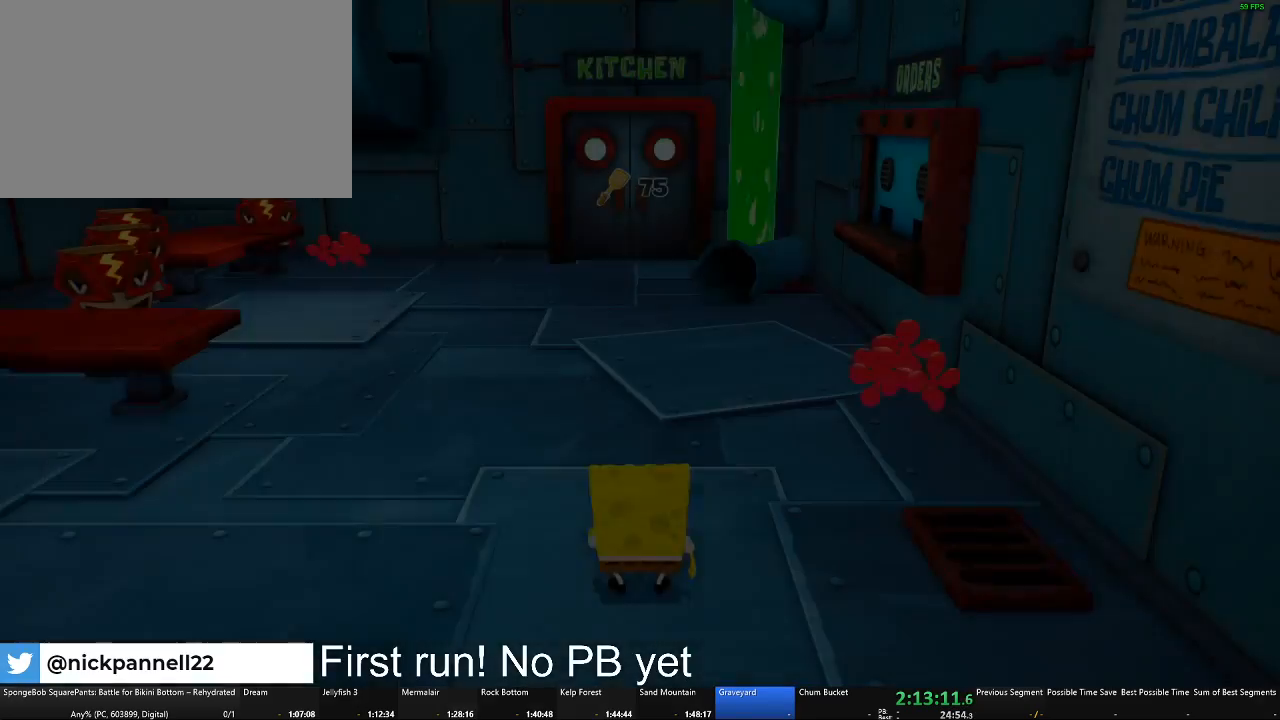
{"buttons": [], "left_stick": "up", "right_stick": "center", "button_events": []}
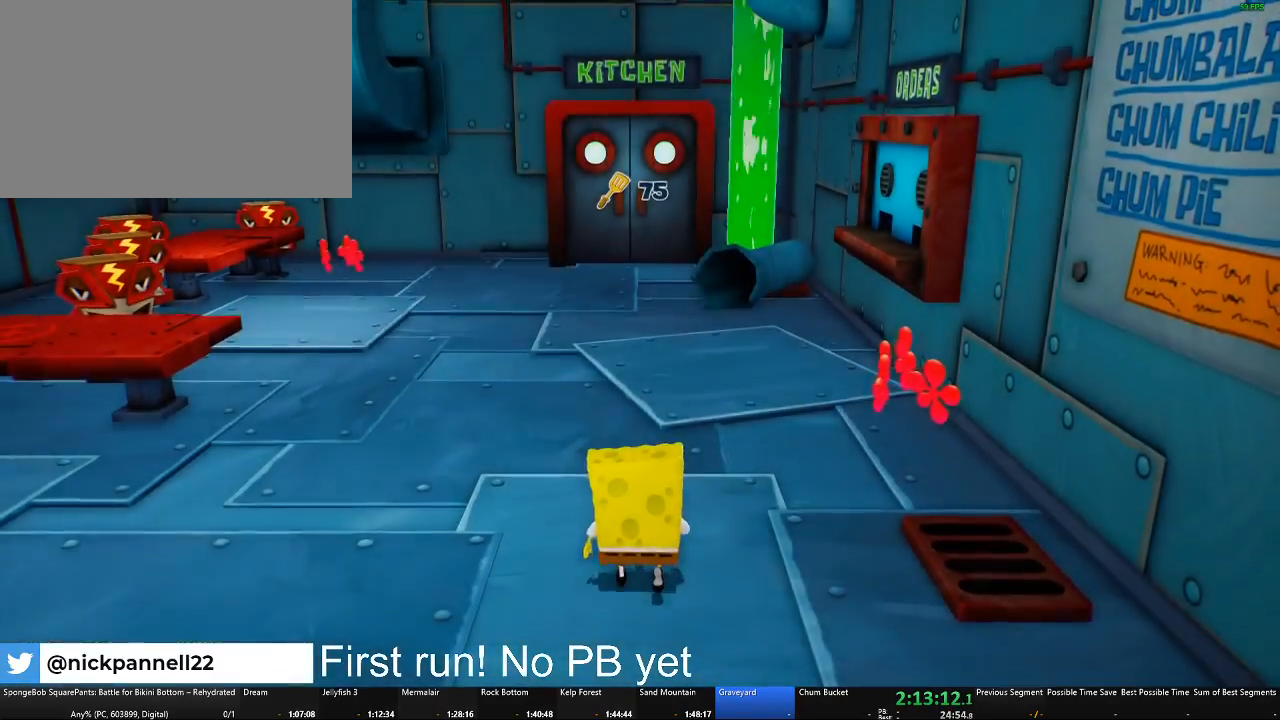
{"buttons": [], "left_stick": "up", "right_stick": "left", "button_events": []}
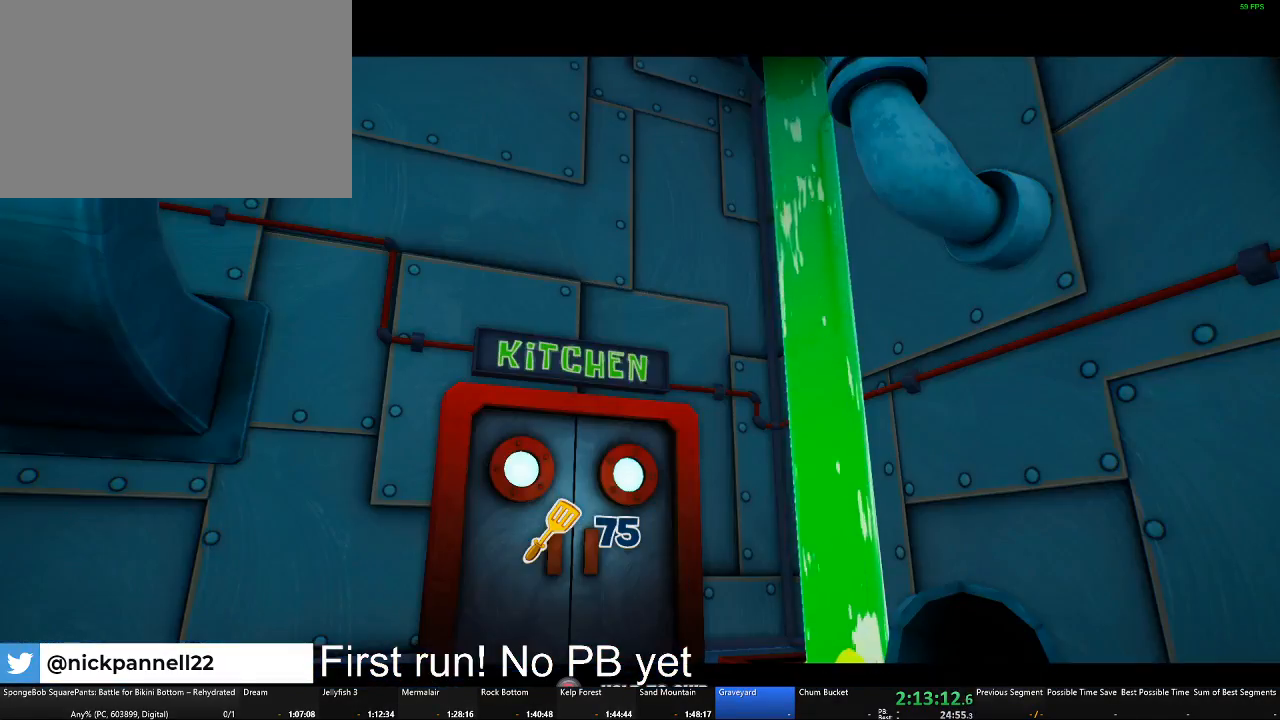
{"buttons": ["B"], "left_stick": "up", "right_stick": "center", "button_events": [[317, "B", "down"]]}
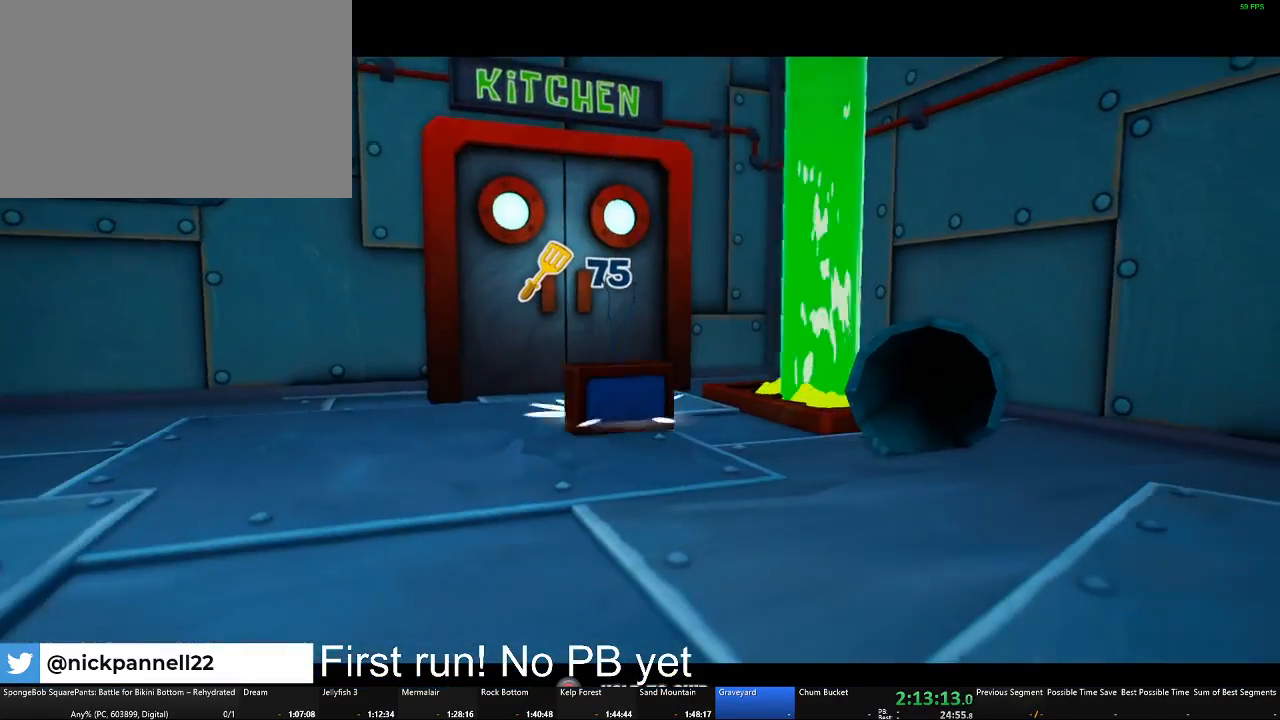
{"buttons": ["B"], "left_stick": "up", "right_stick": "center", "button_events": []}
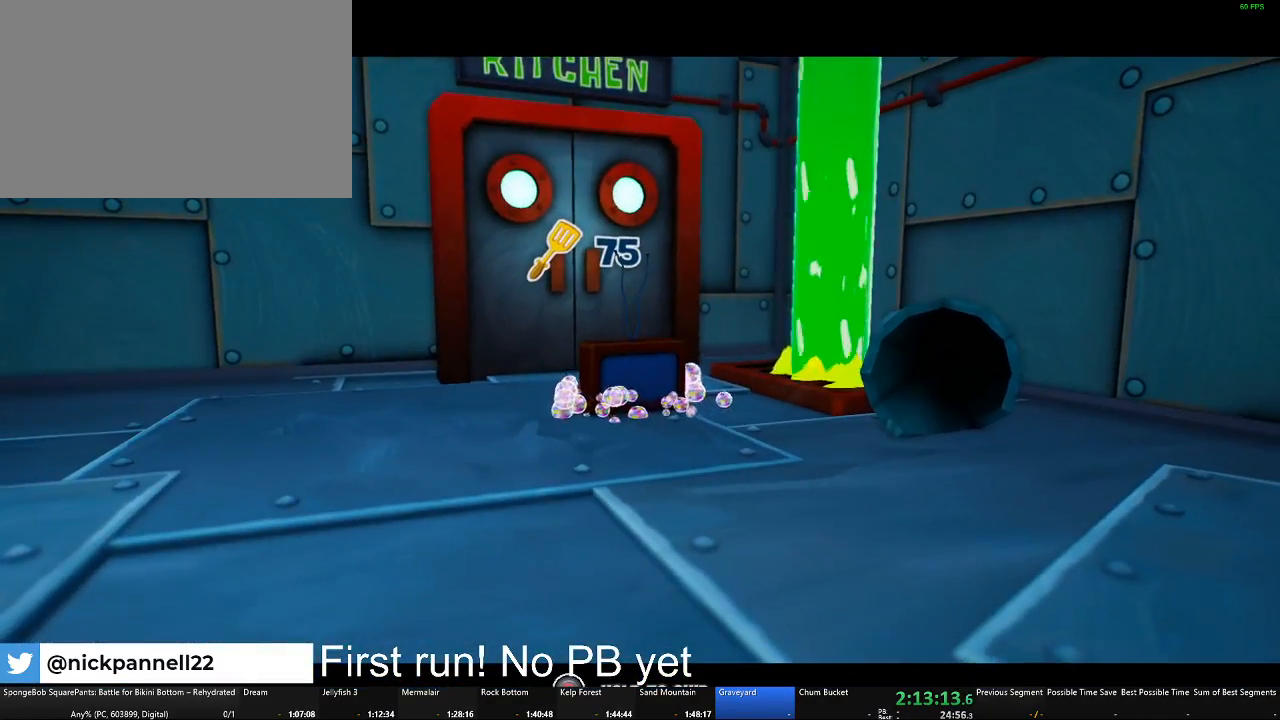
{"buttons": ["B"], "left_stick": "up-left", "right_stick": "center", "button_events": [[384, "B", "up"], [484, "B", "down"]]}
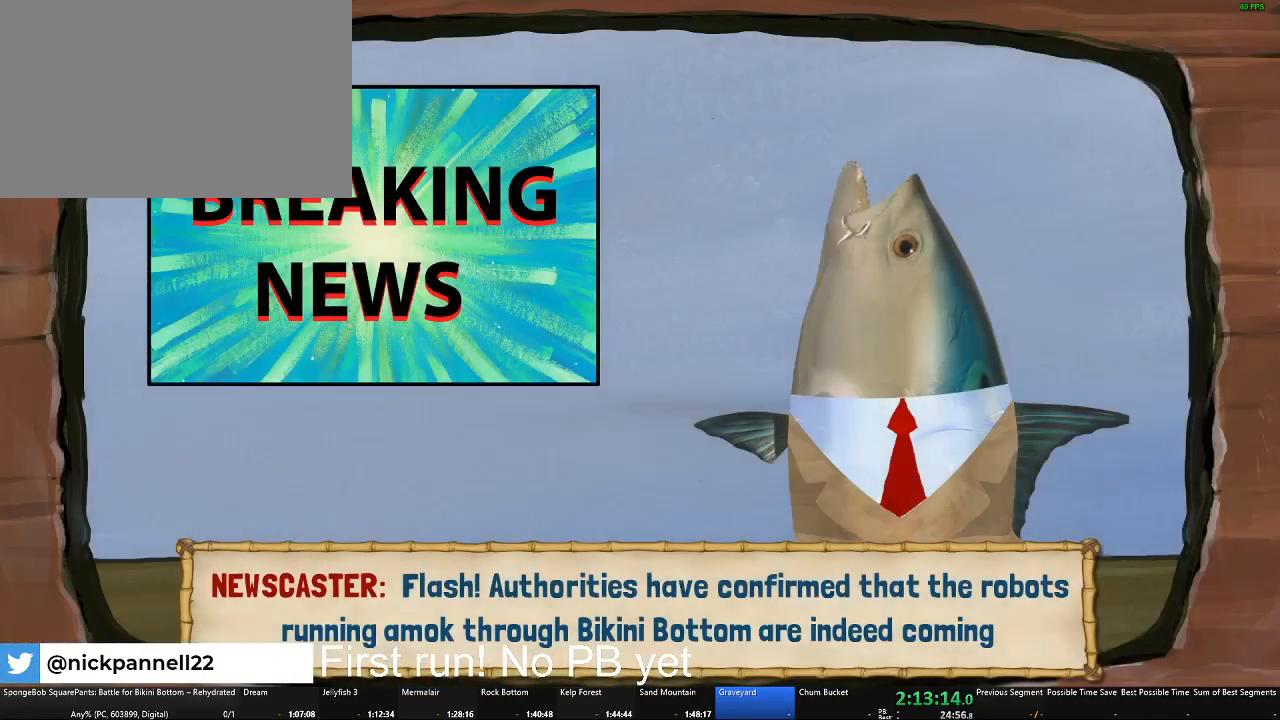
{"buttons": ["B"], "left_stick": "up-left", "right_stick": "center", "button_events": []}
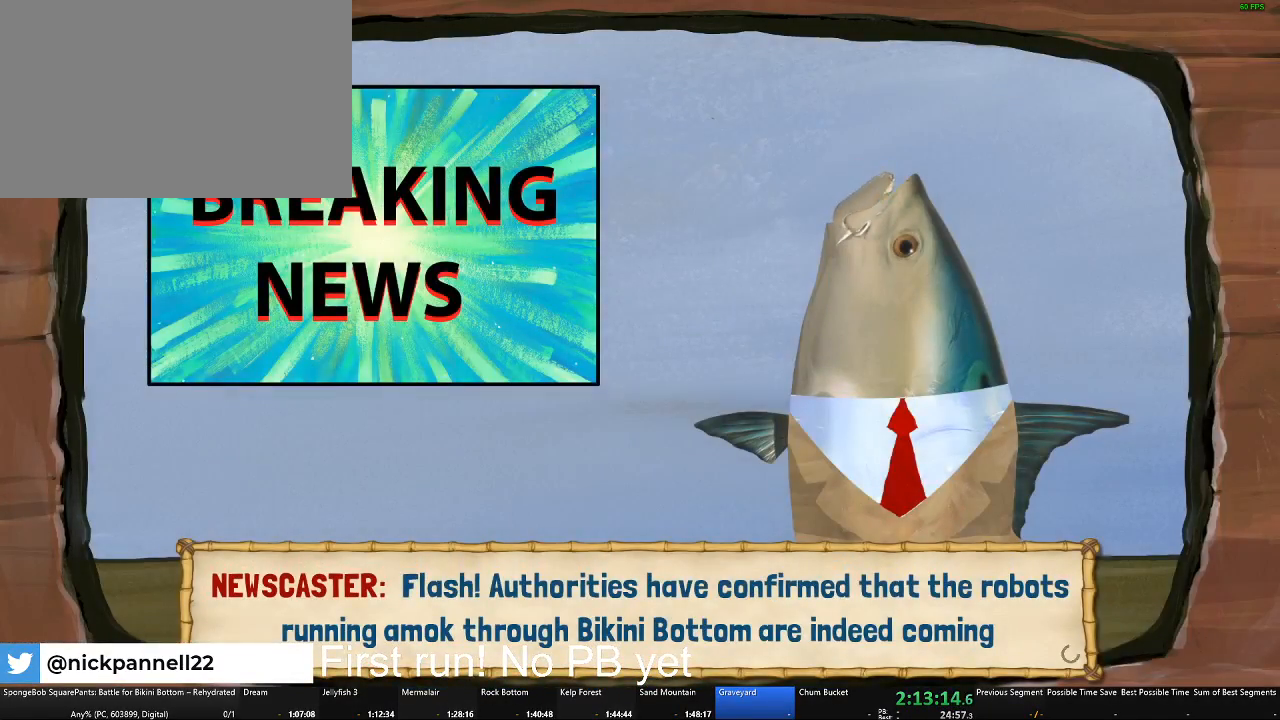
{"buttons": ["B"], "left_stick": "up-left", "right_stick": "center", "button_events": []}
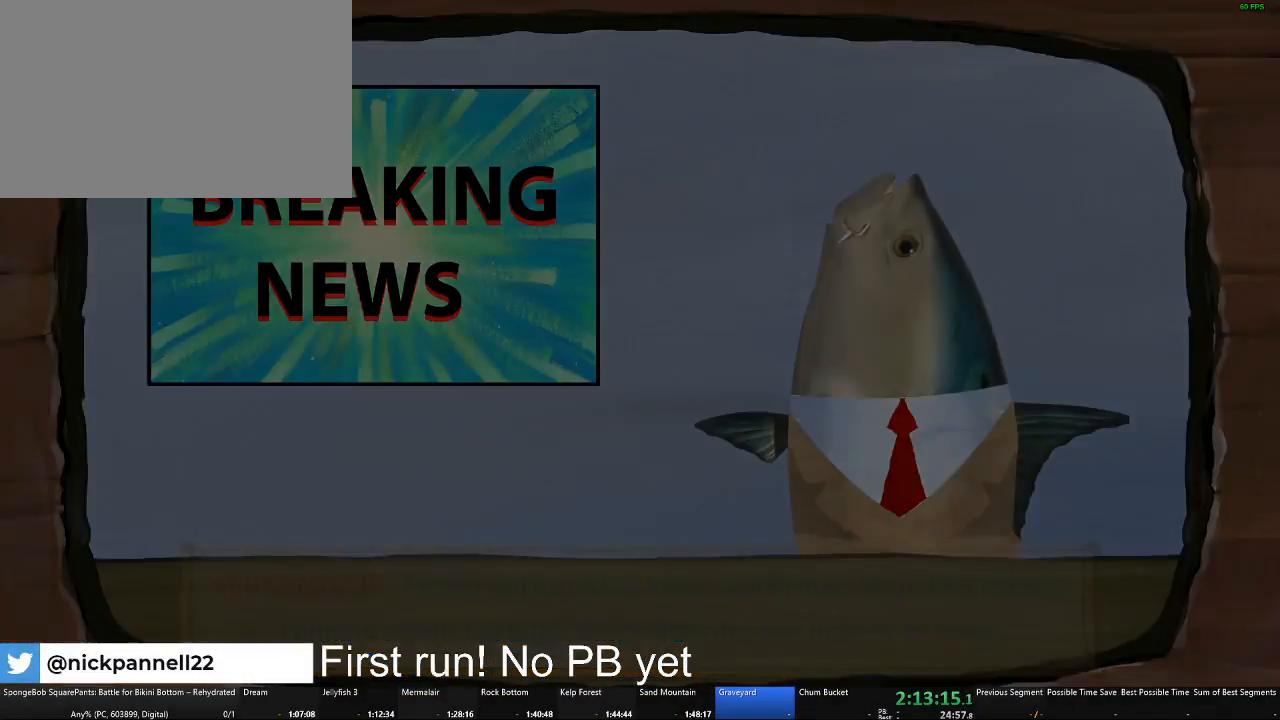
{"buttons": [], "left_stick": "up-left", "right_stick": "center", "button_events": [[183, "B", "up"]]}
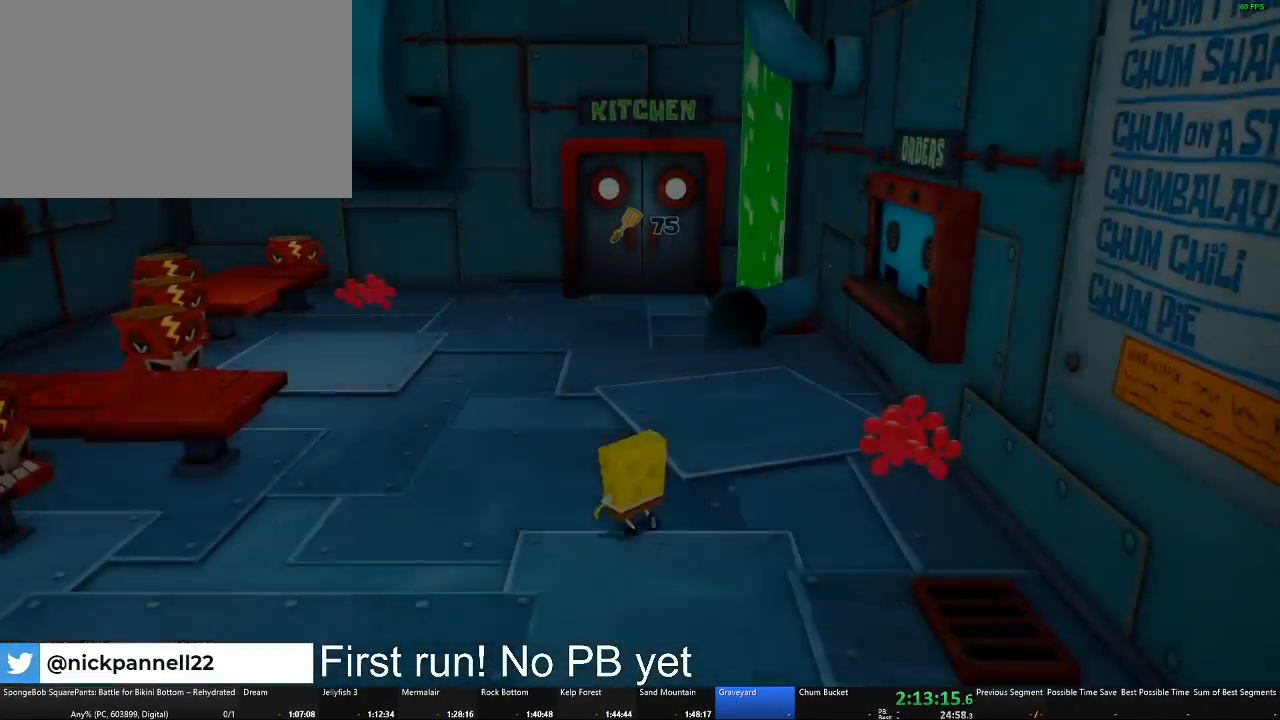
{"buttons": [], "left_stick": "center", "right_stick": "center", "button_events": []}
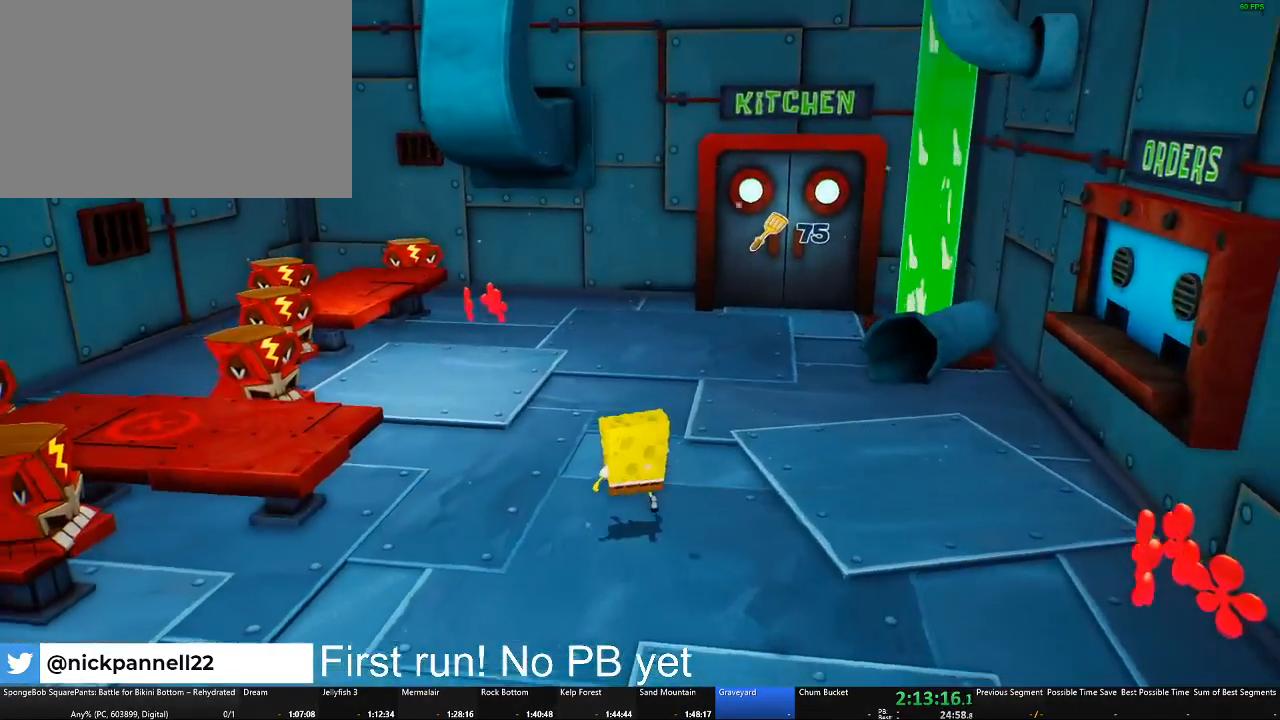
{"buttons": [], "left_stick": "center", "right_stick": "center", "button_events": []}
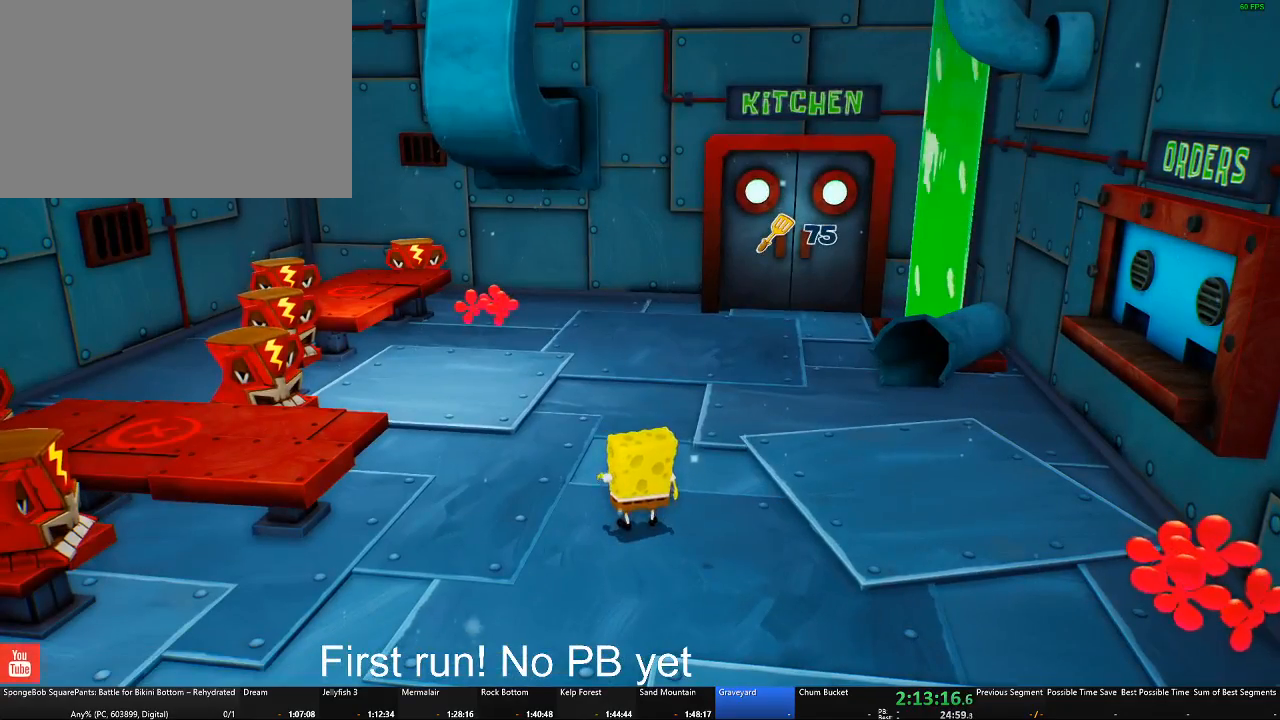
{"buttons": [], "left_stick": "center", "right_stick": "center", "button_events": []}
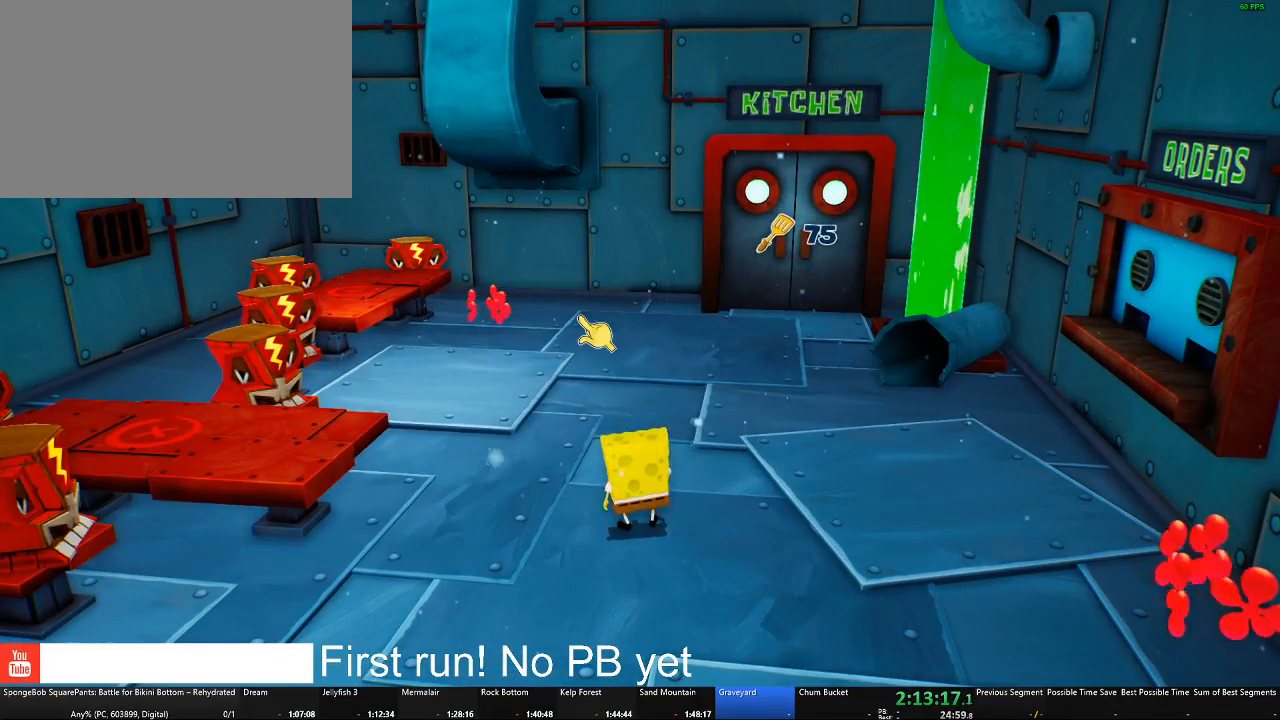
{"buttons": [], "left_stick": "center", "right_stick": "center", "button_events": []}
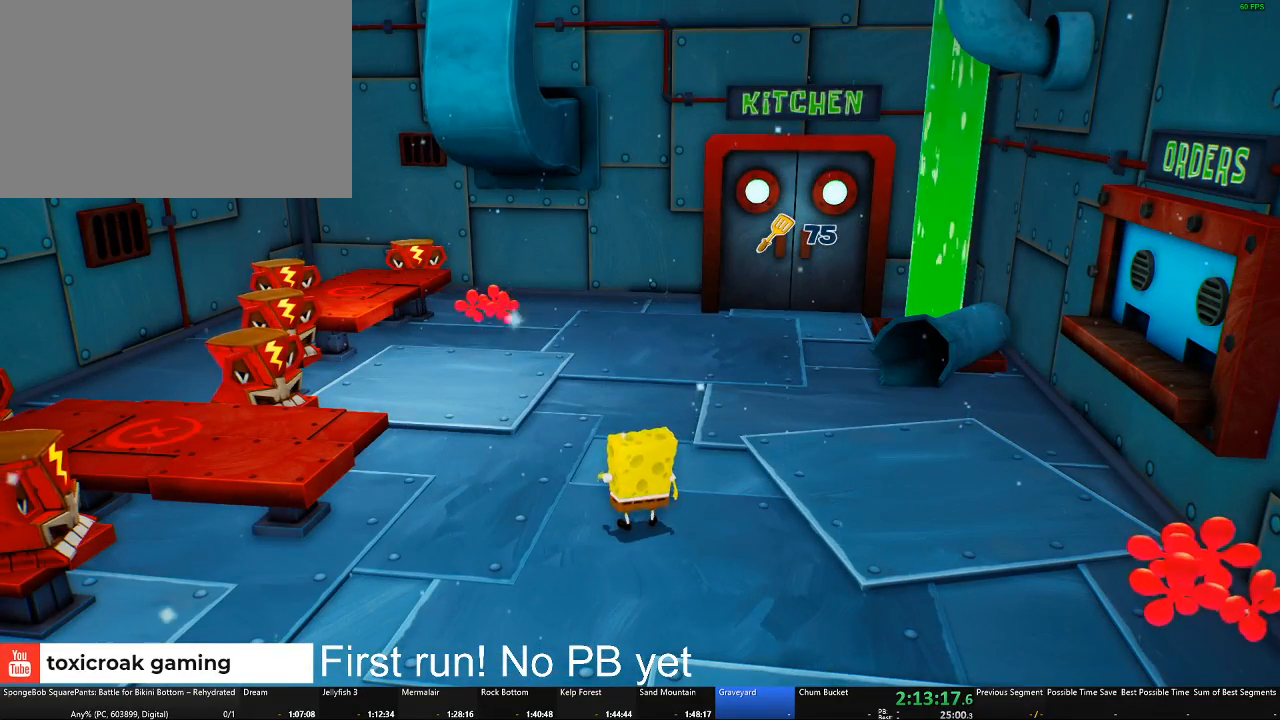
{"buttons": [], "left_stick": "center", "right_stick": "center", "button_events": []}
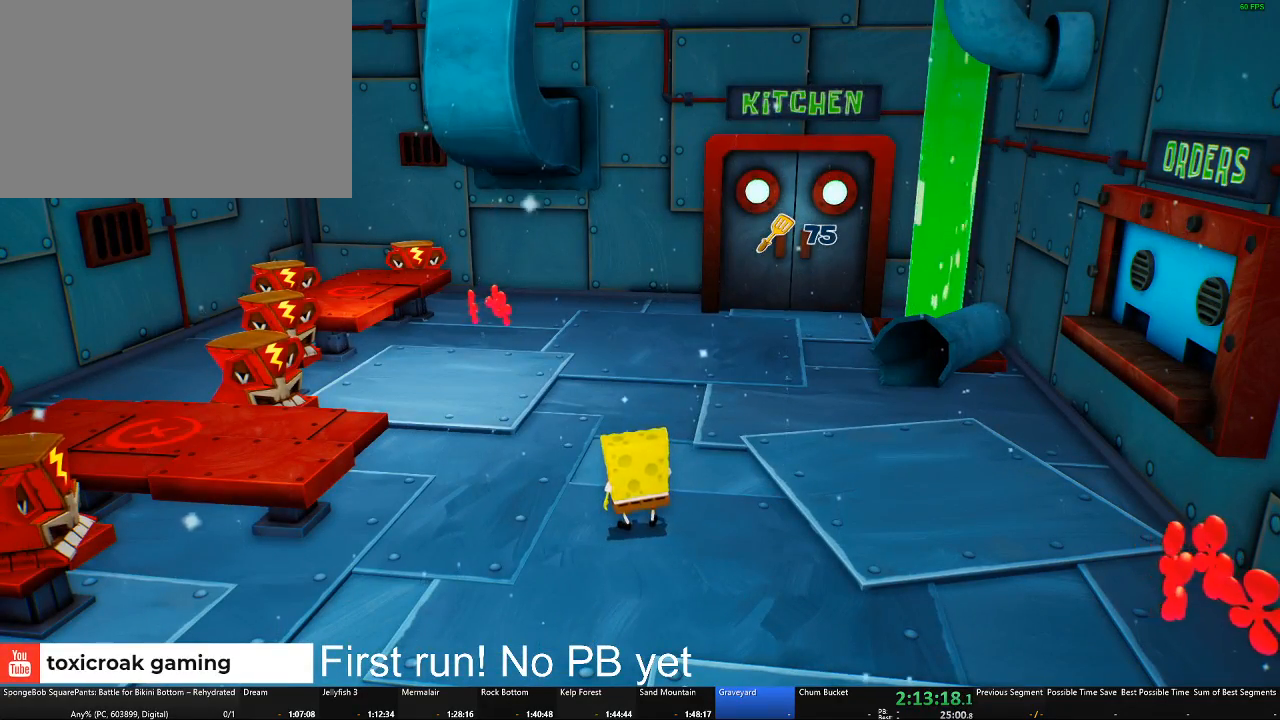
{"buttons": [], "left_stick": "center", "right_stick": "center", "button_events": []}